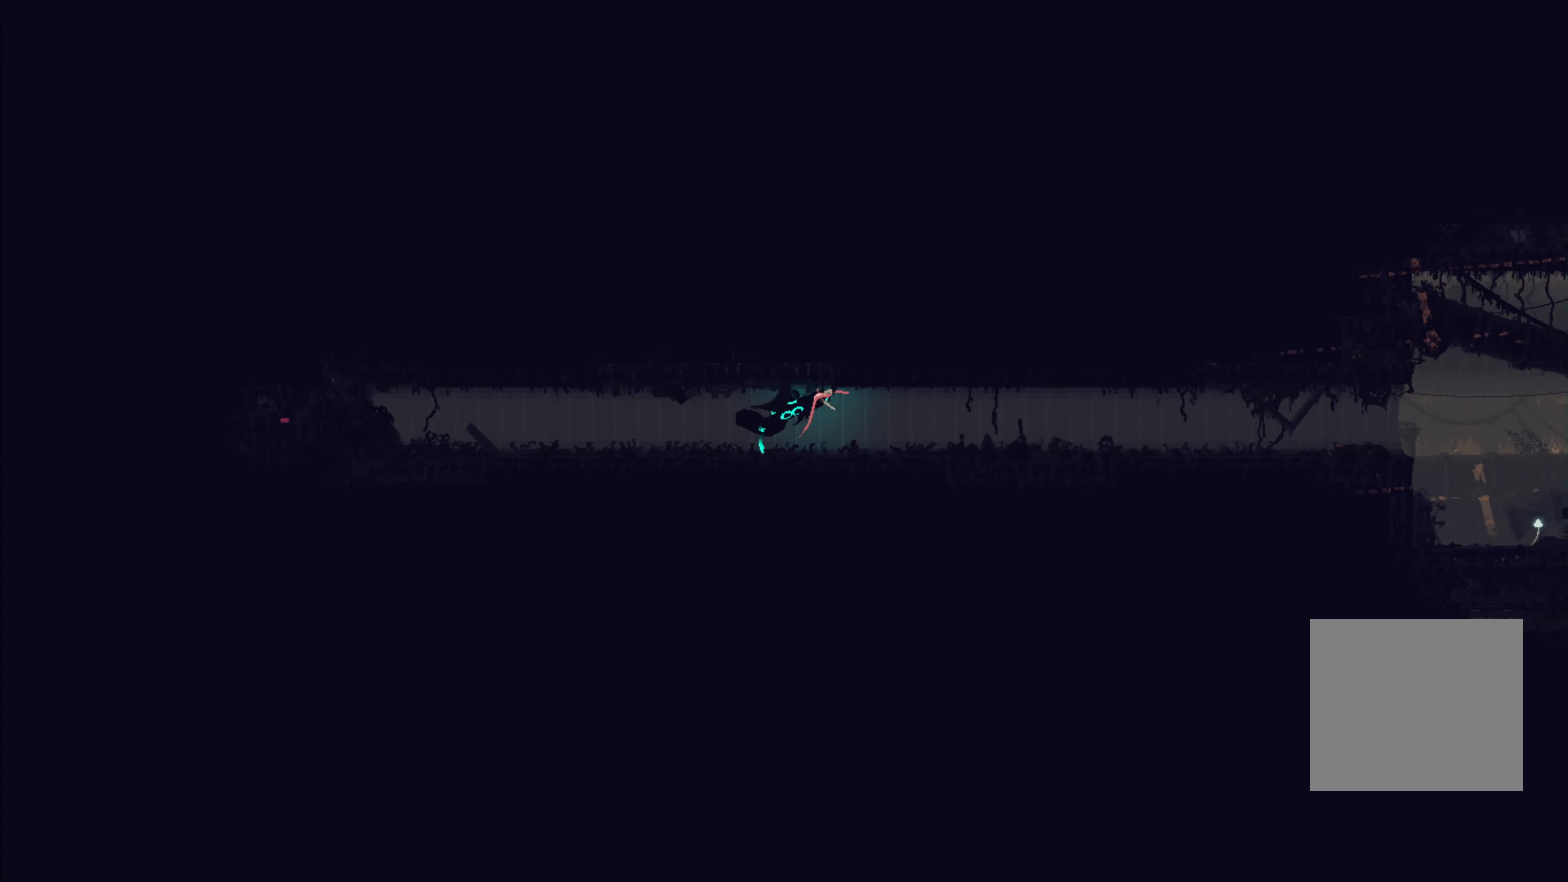
Gameplay with a controller (Xbox layout); each line is a JSON object with the inputs held at the frame after it. "events" lists button and stick changes between this image and that frame as [ms after this image, input, new state], when the widget could be followed in between.
{"buttons": [], "left_stick": "right", "right_stick": "center", "events": [[483, "left_stick", "right"]]}
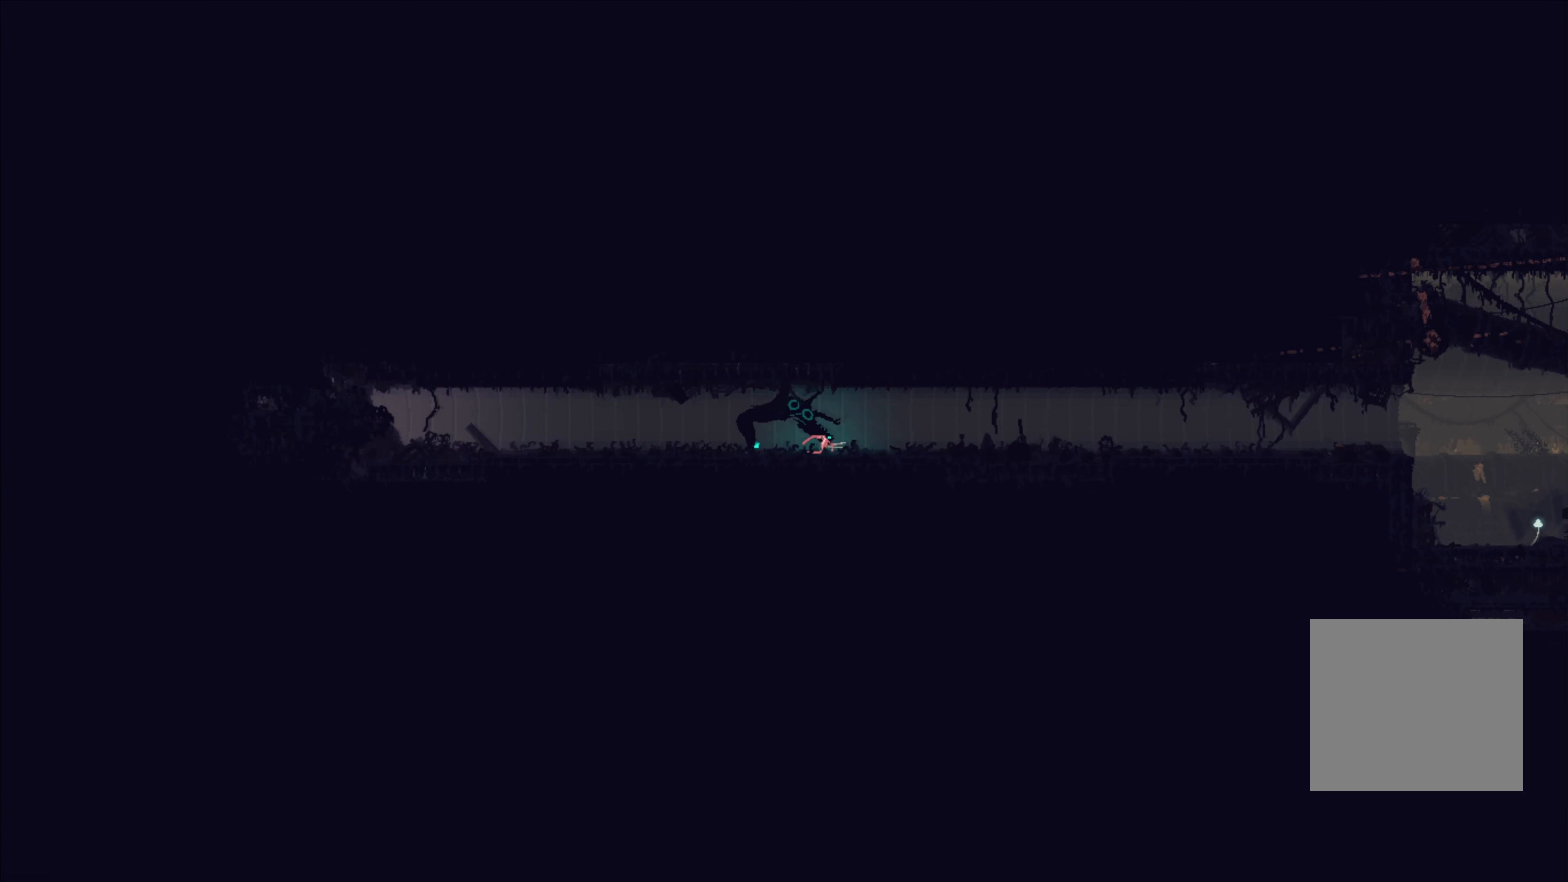
{"buttons": [], "left_stick": "right", "right_stick": "center", "events": [[283, "B", "down"], [383, "B", "up"]]}
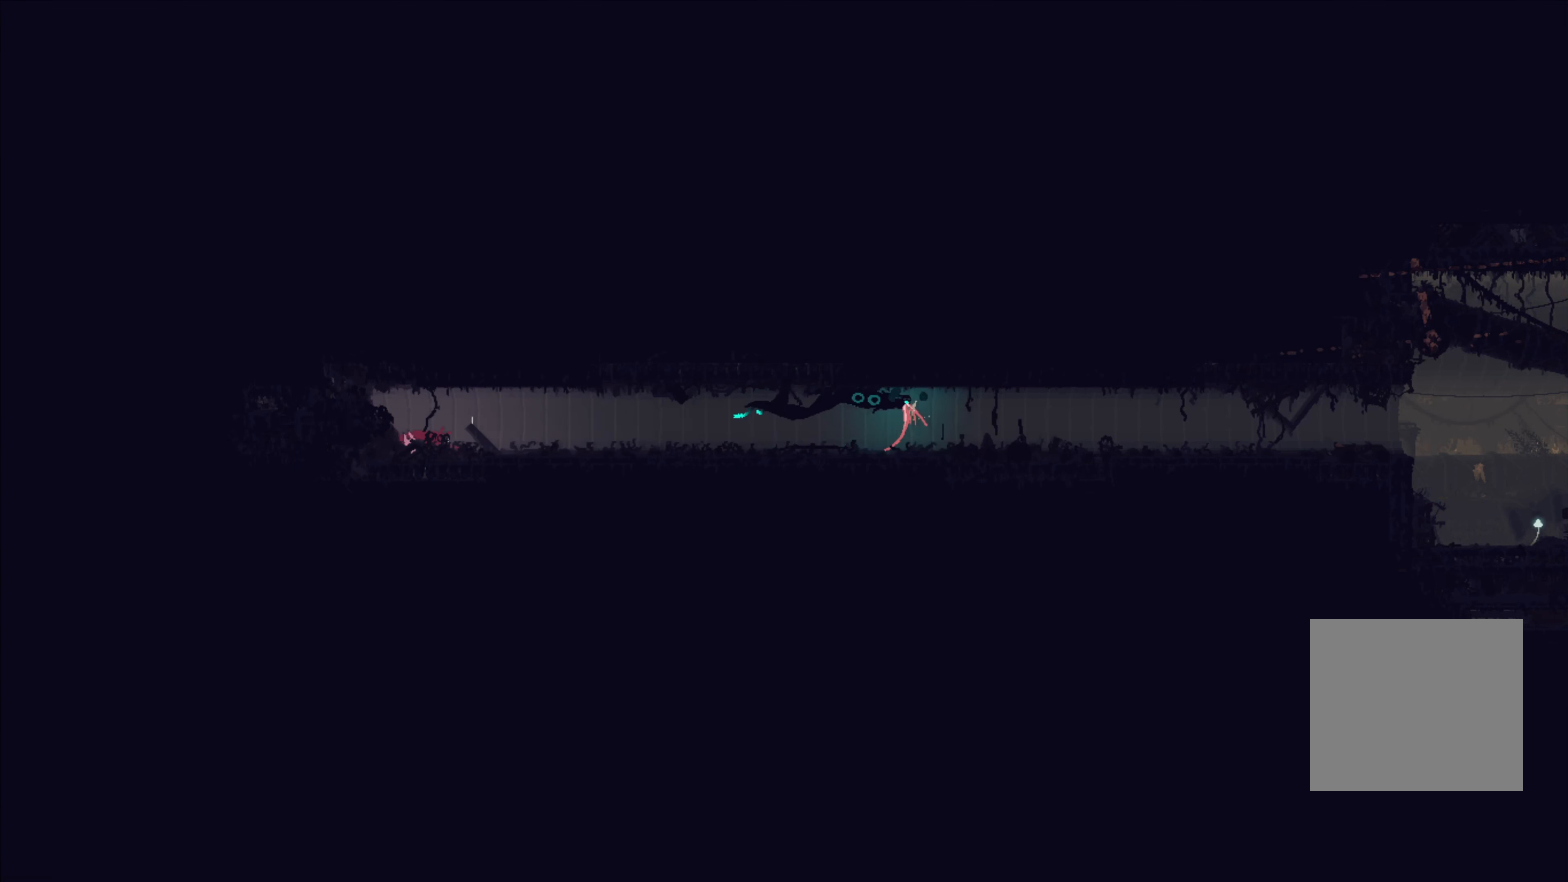
{"buttons": [], "left_stick": "up-right", "right_stick": "center", "events": [[300, "left_stick", "up-right"]]}
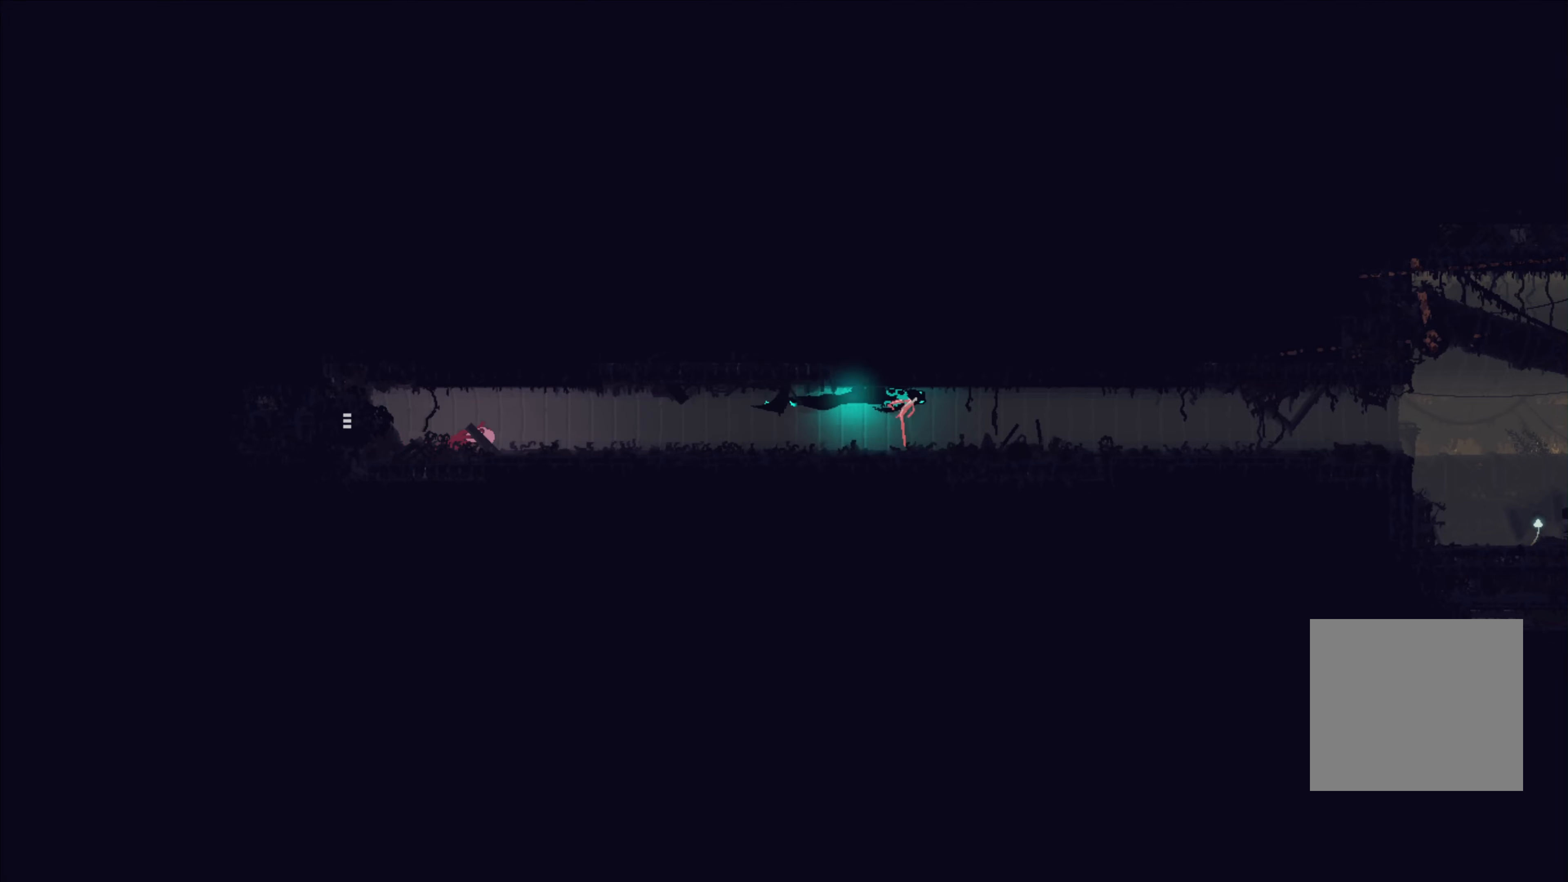
{"buttons": [], "left_stick": "up-right", "right_stick": "center", "events": []}
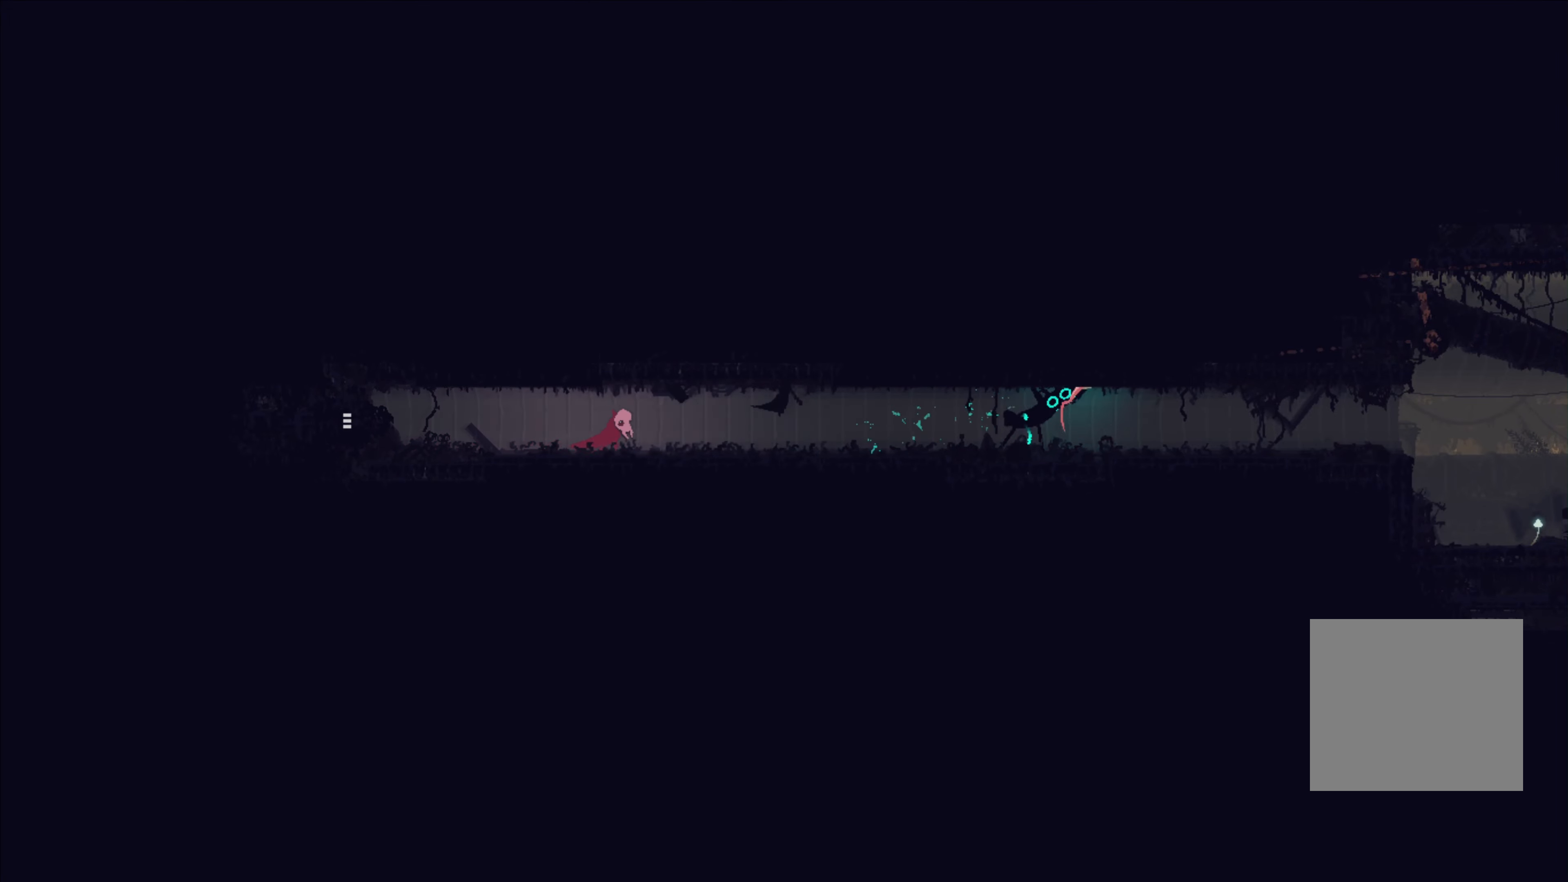
{"buttons": [], "left_stick": "up-right", "right_stick": "center", "events": []}
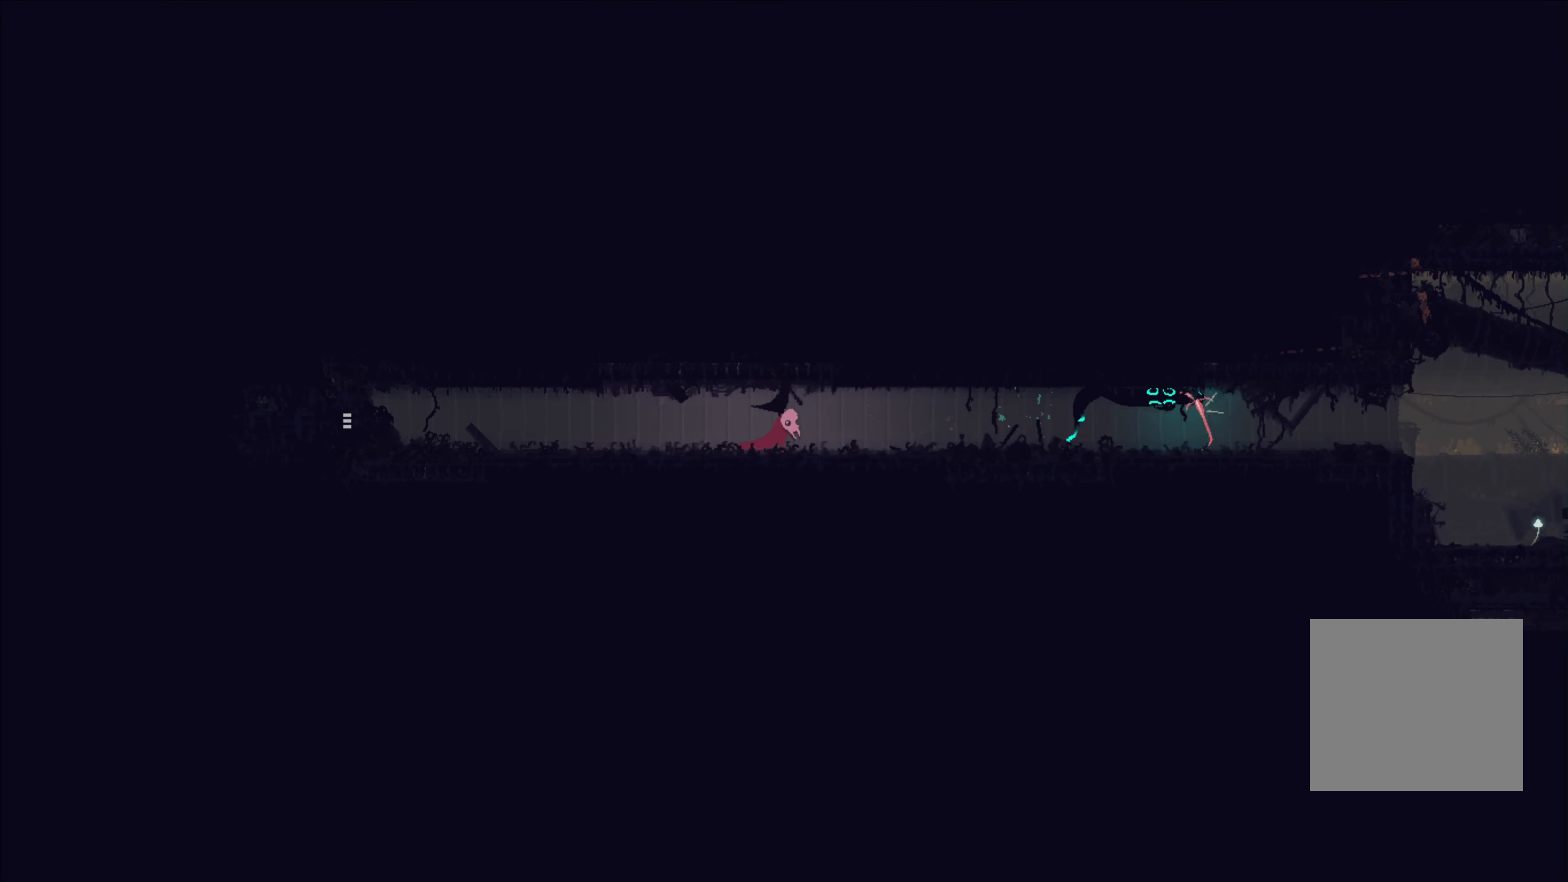
{"buttons": [], "left_stick": "up-right", "right_stick": "center", "events": []}
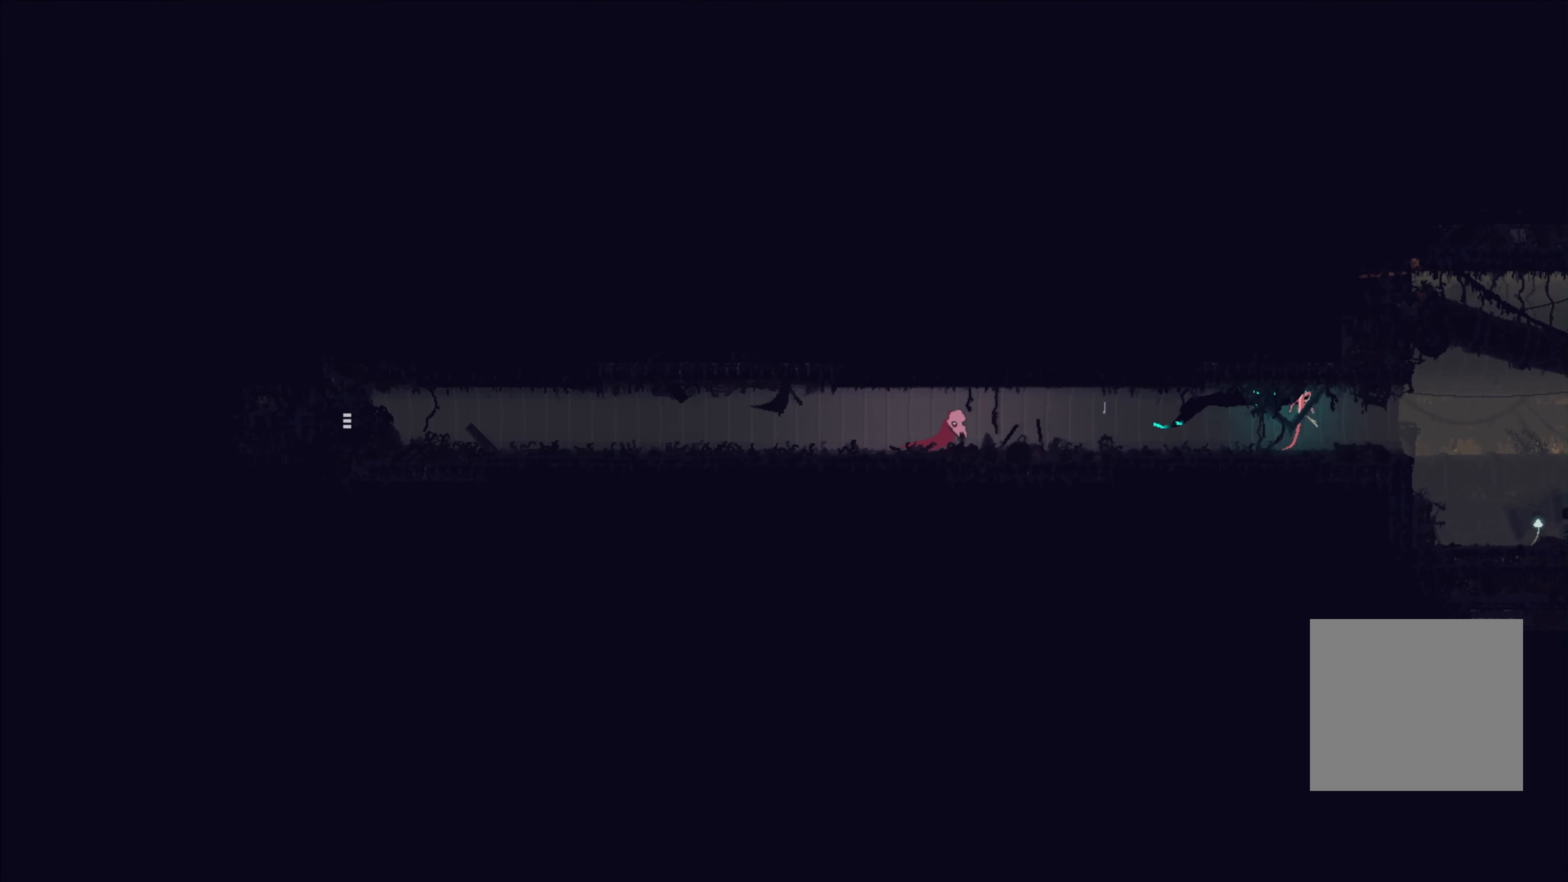
{"buttons": [], "left_stick": "up-right", "right_stick": "center", "events": [[100, "X", "down"], [167, "X", "up"], [250, "X", "down"], [334, "X", "up"]]}
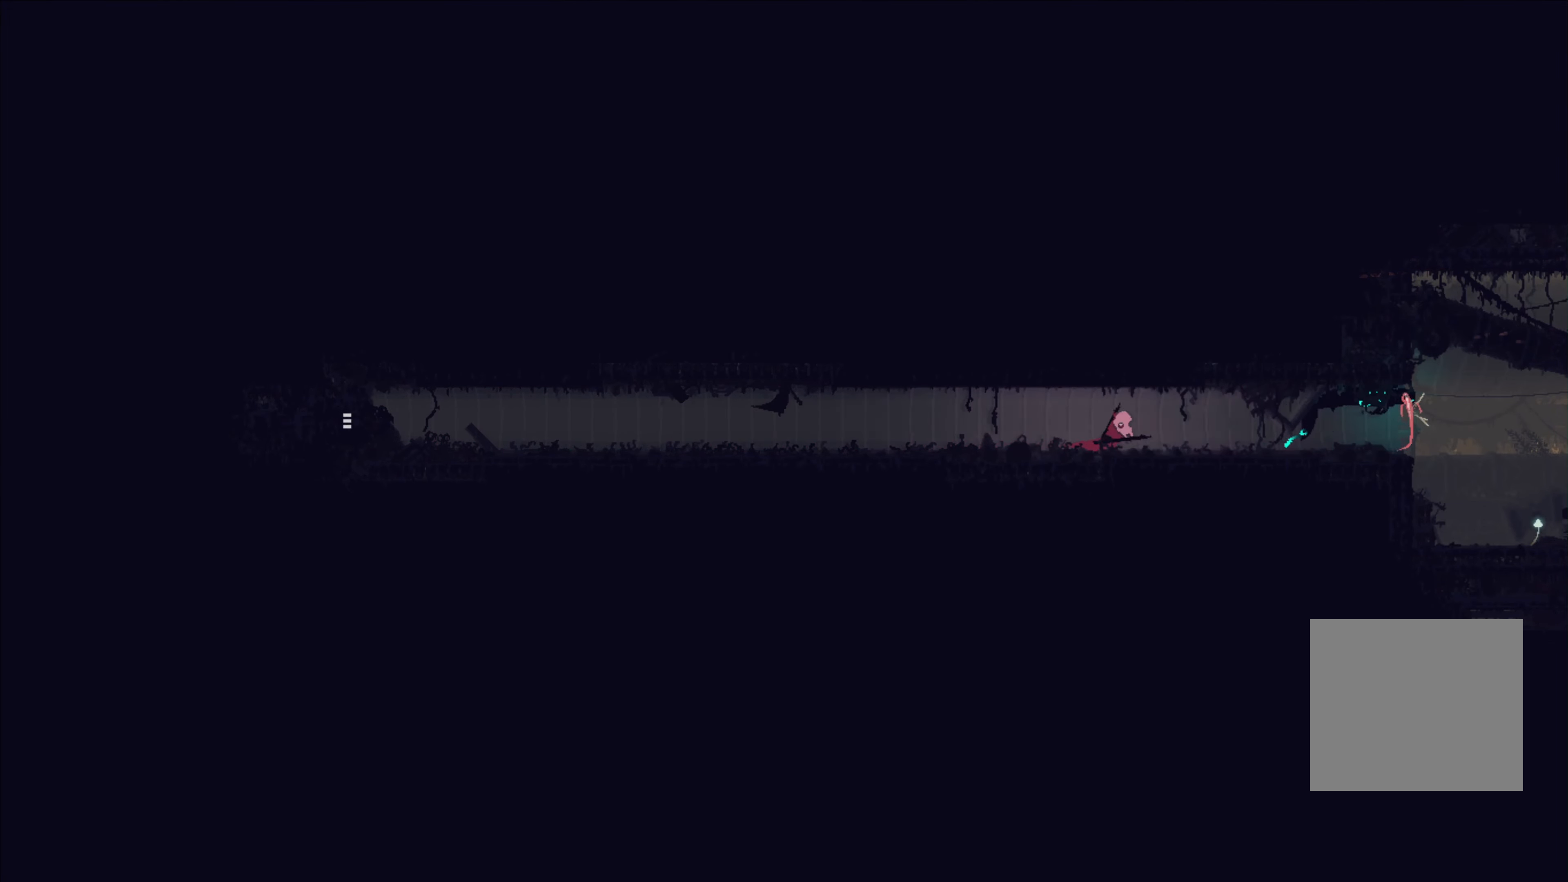
{"buttons": [], "left_stick": "center", "right_stick": "center", "events": [[134, "A", "down"], [200, "A", "up"], [284, "B", "down"], [334, "B", "up"], [450, "left_stick", "center"]]}